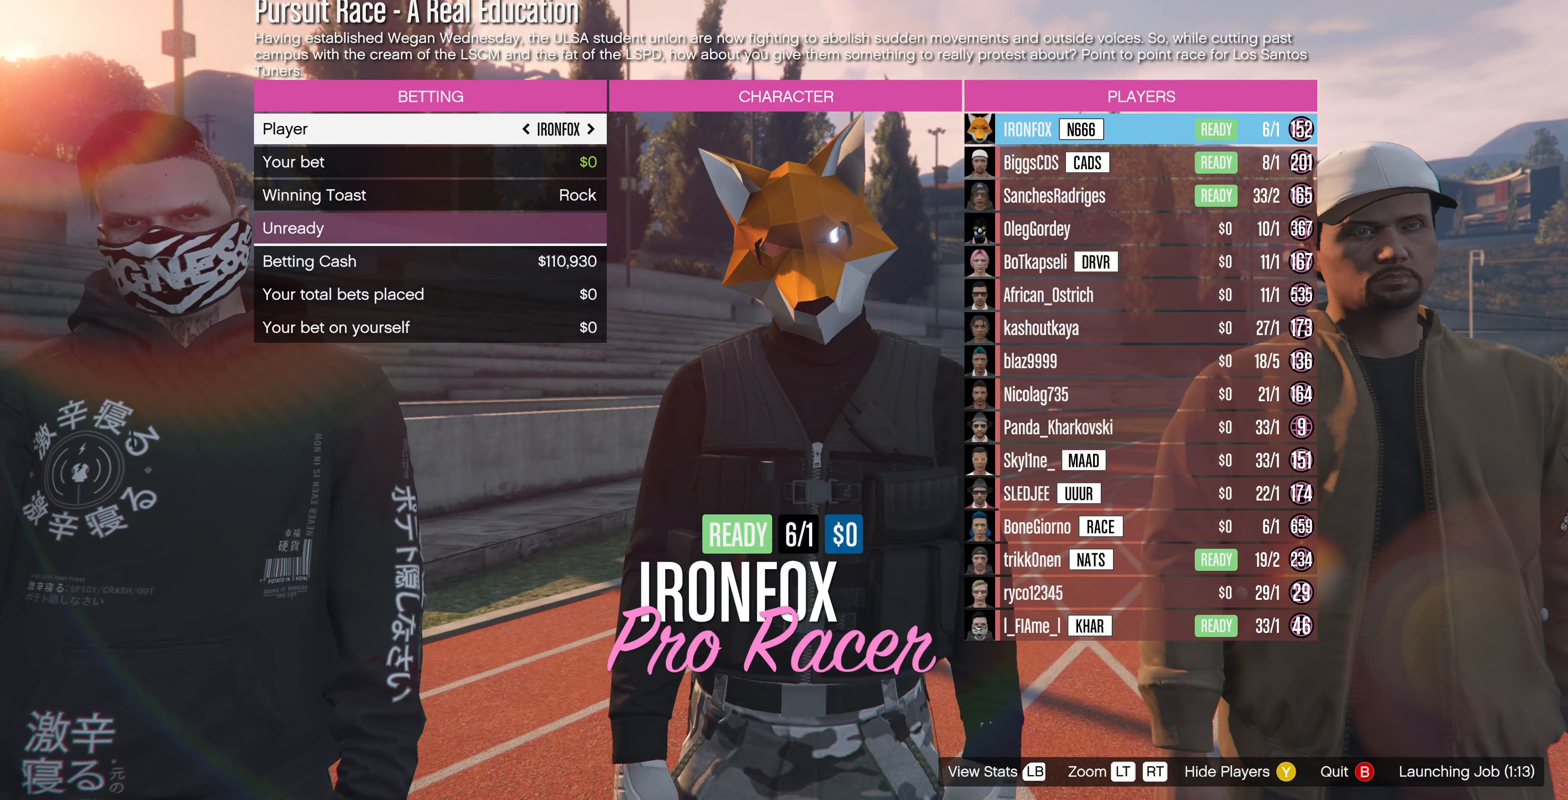
Gameplay with a controller (PlayStation layout); each line is a JSON object with the inputs held at the frame after it. "events" lists button and stick changes between this image and that frame as [ms after this image, input, new state], when the widget could be followed in between.
{"buttons": [], "left_stick": "center", "right_stick": "center", "events": []}
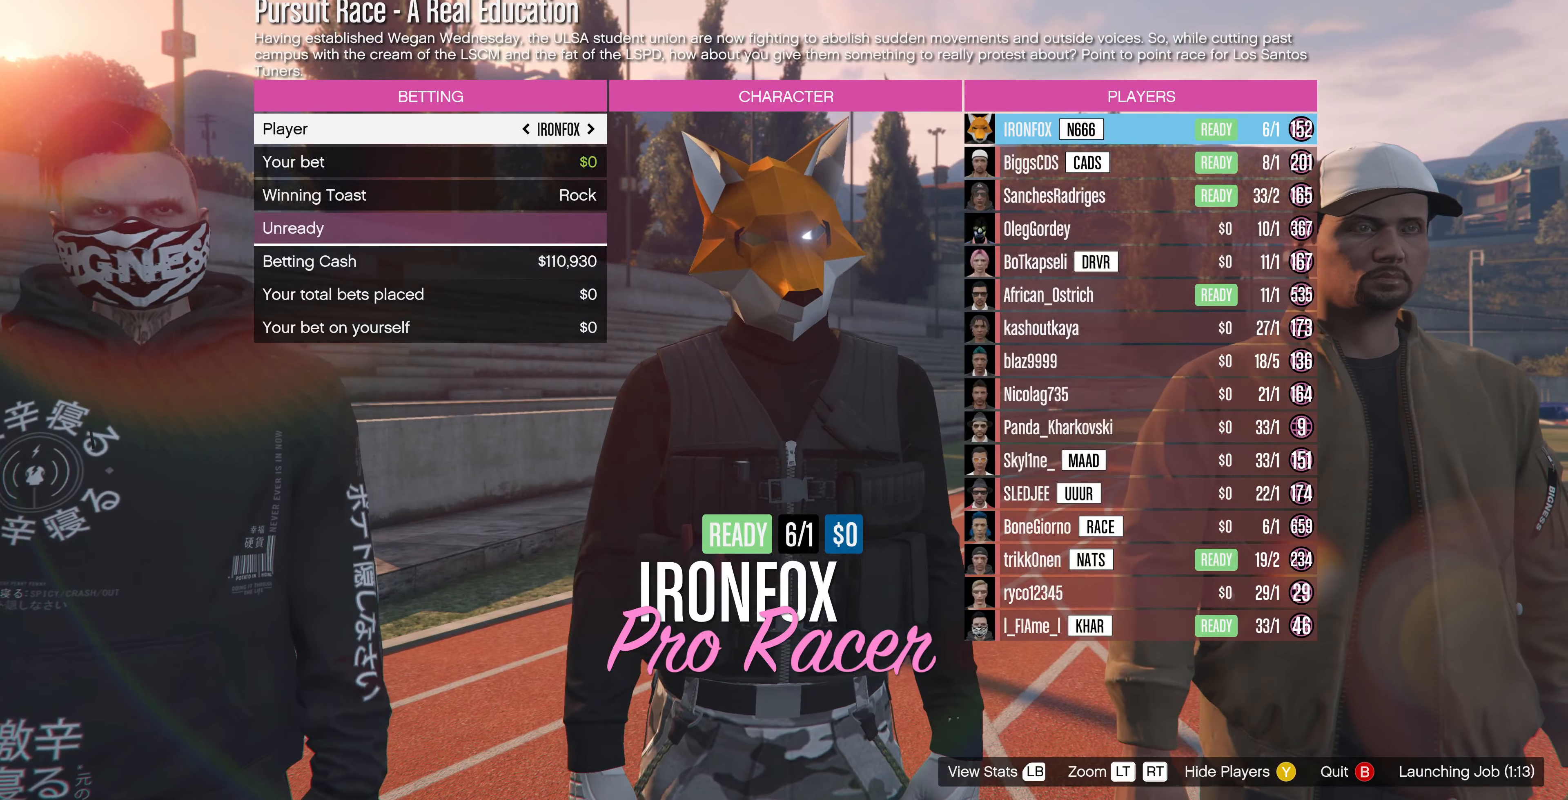
{"buttons": [], "left_stick": "center", "right_stick": "center", "events": [[400, "DPAD_RIGHT", "down"], [500, "DPAD_RIGHT", "up"]]}
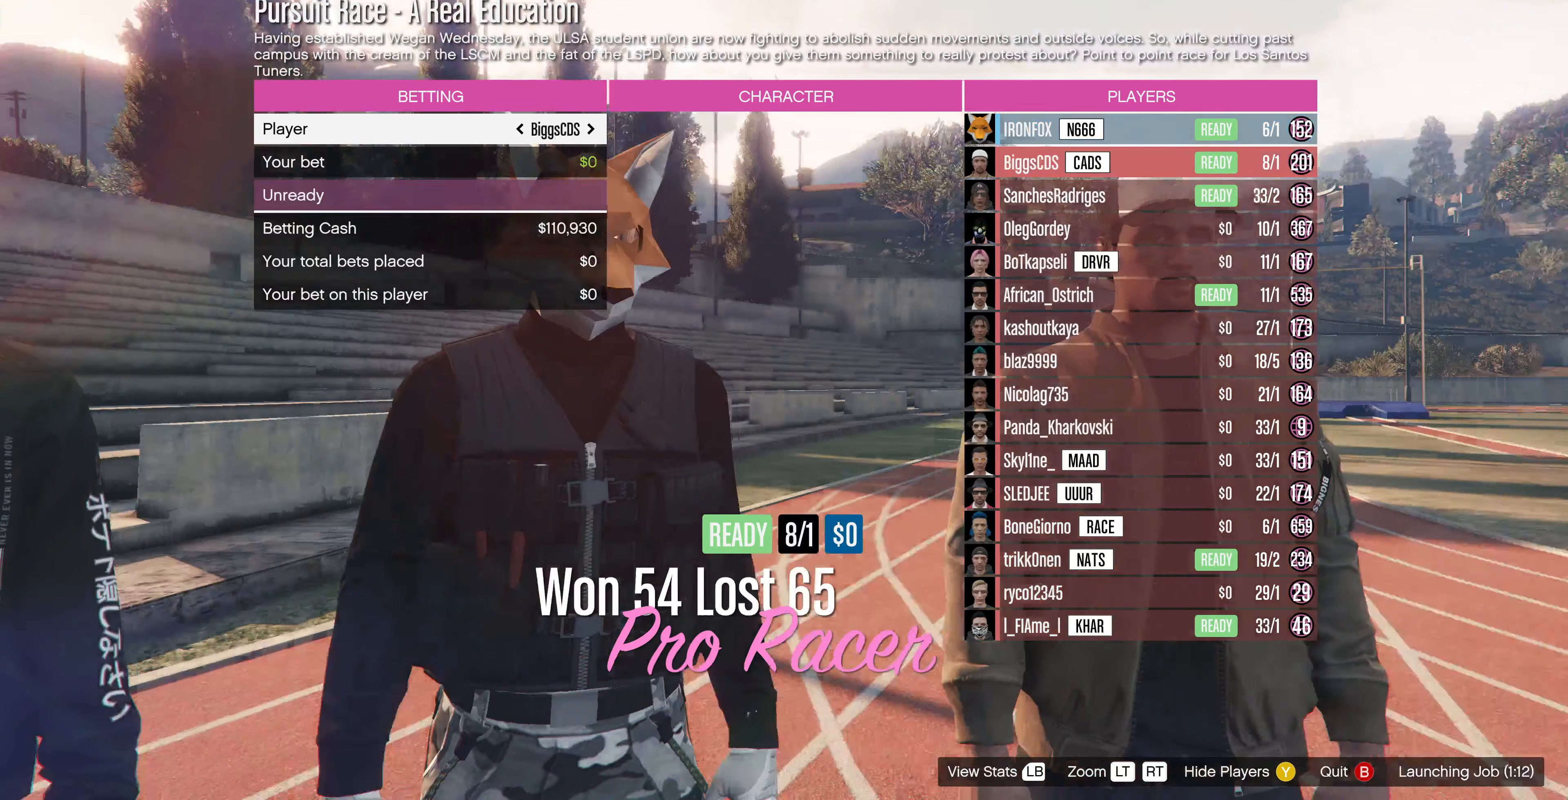
{"buttons": [], "left_stick": "center", "right_stick": "center", "events": []}
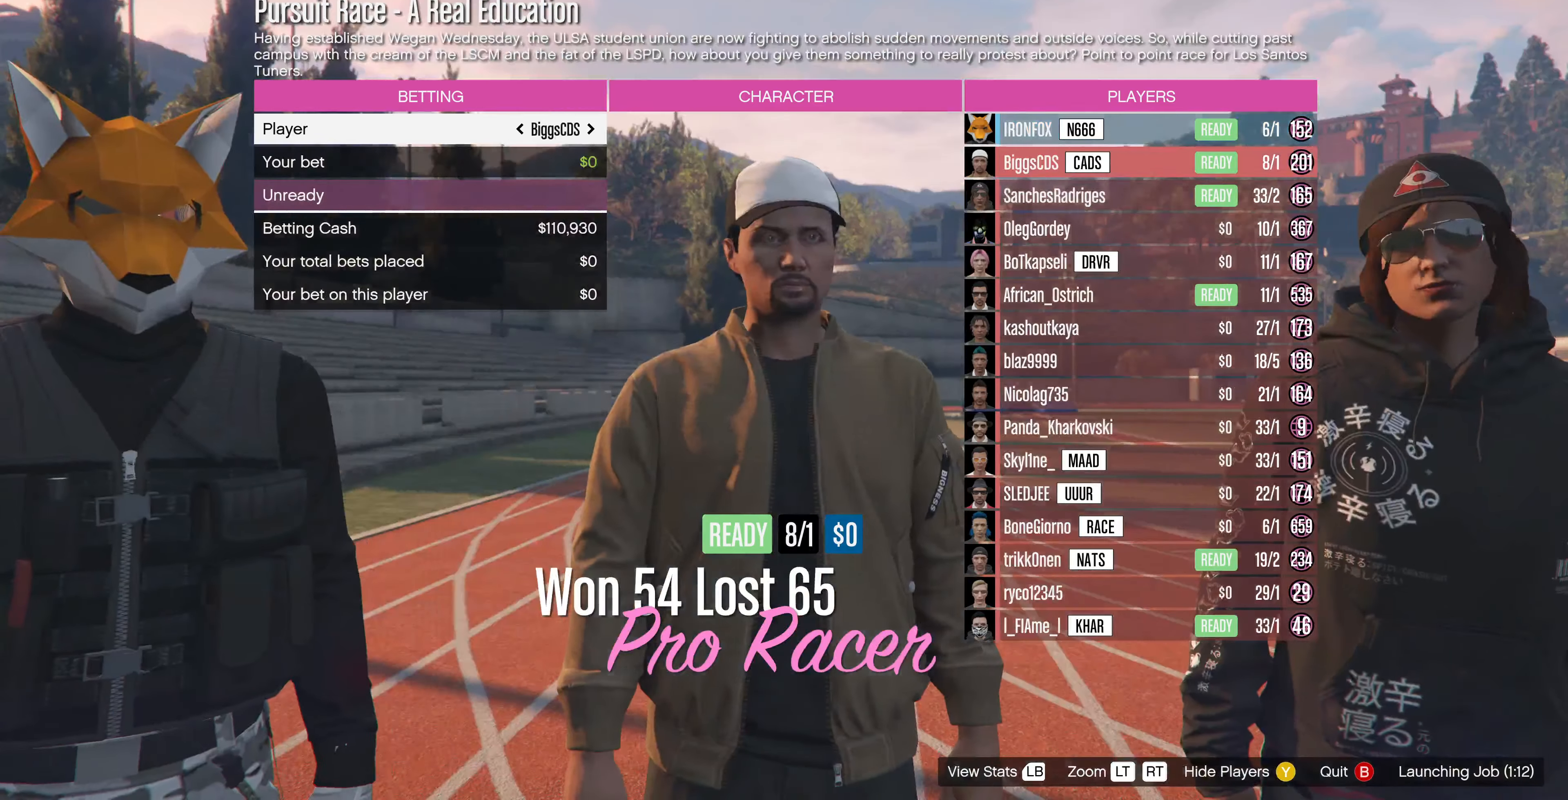
{"buttons": [], "left_stick": "center", "right_stick": "center", "events": [[100, "DPAD_RIGHT", "down"], [233, "DPAD_RIGHT", "up"]]}
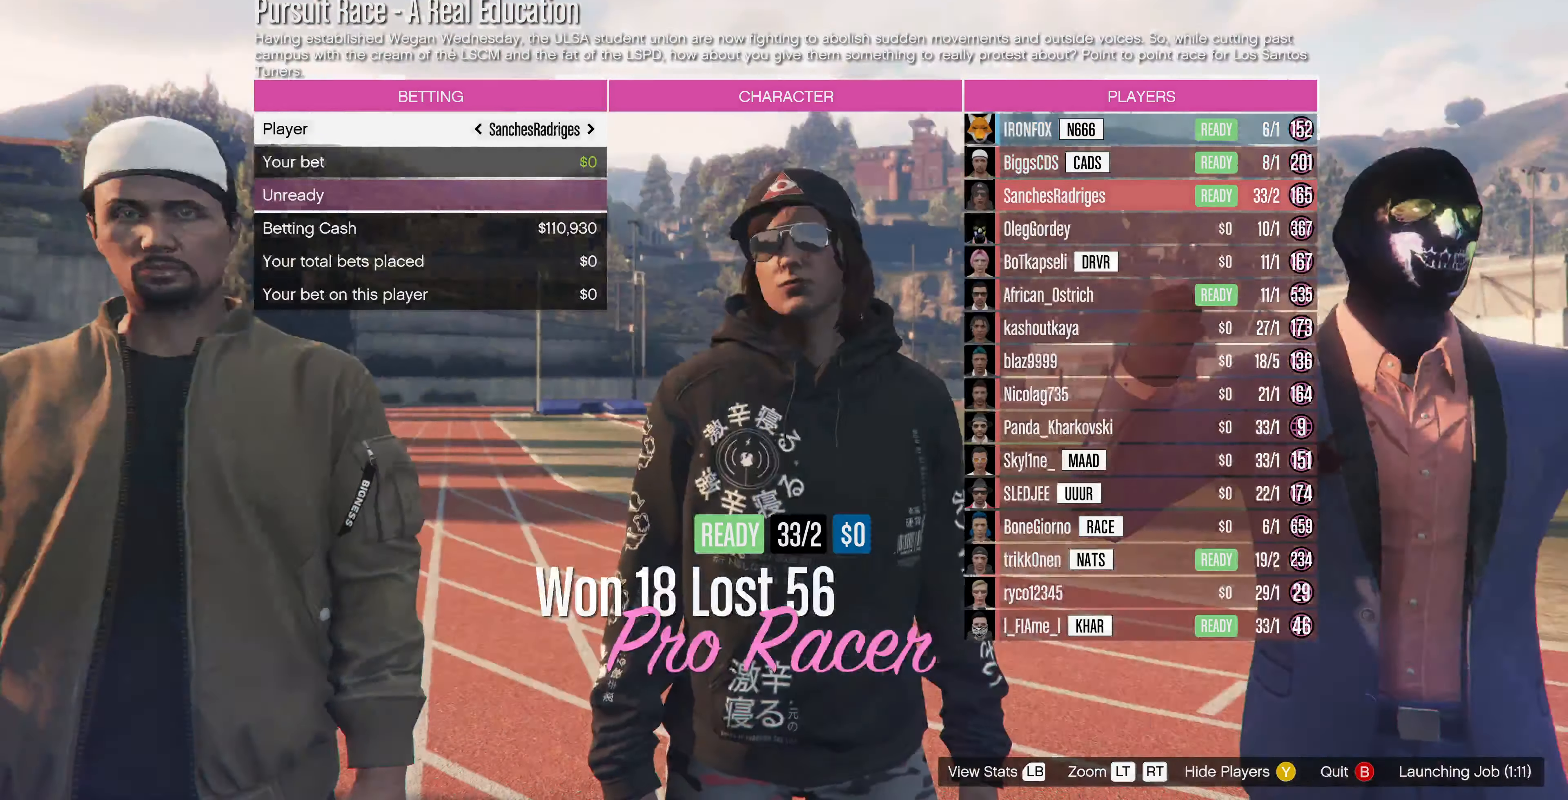
{"buttons": [], "left_stick": "center", "right_stick": "center", "events": [[300, "DPAD_RIGHT", "down"], [400, "DPAD_RIGHT", "up"]]}
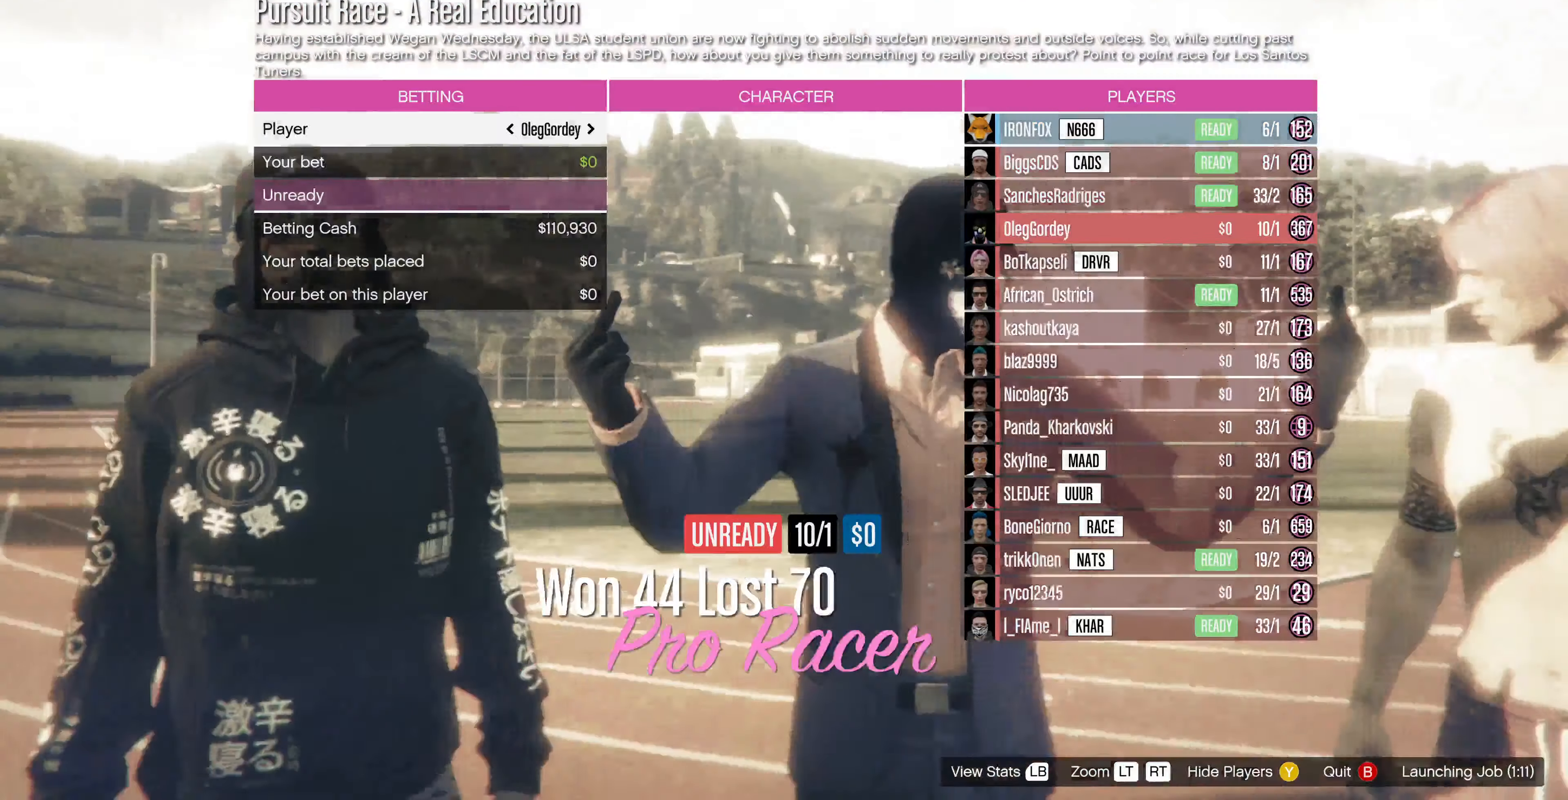
{"buttons": ["DPAD_RIGHT"], "left_stick": "center", "right_stick": "center", "events": [[500, "DPAD_RIGHT", "down"]]}
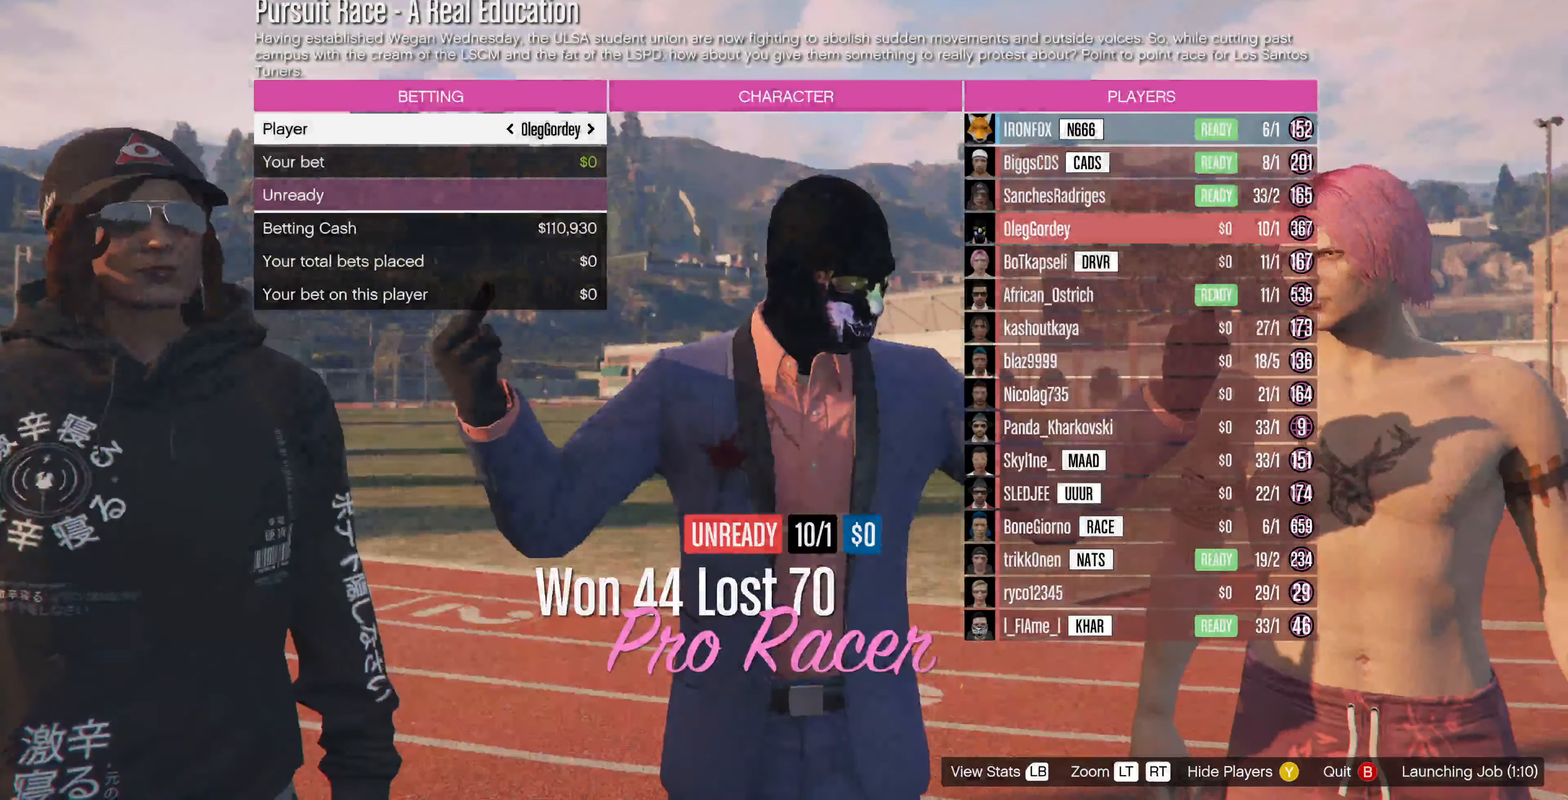
{"buttons": [], "left_stick": "center", "right_stick": "center", "events": [[133, "DPAD_RIGHT", "up"]]}
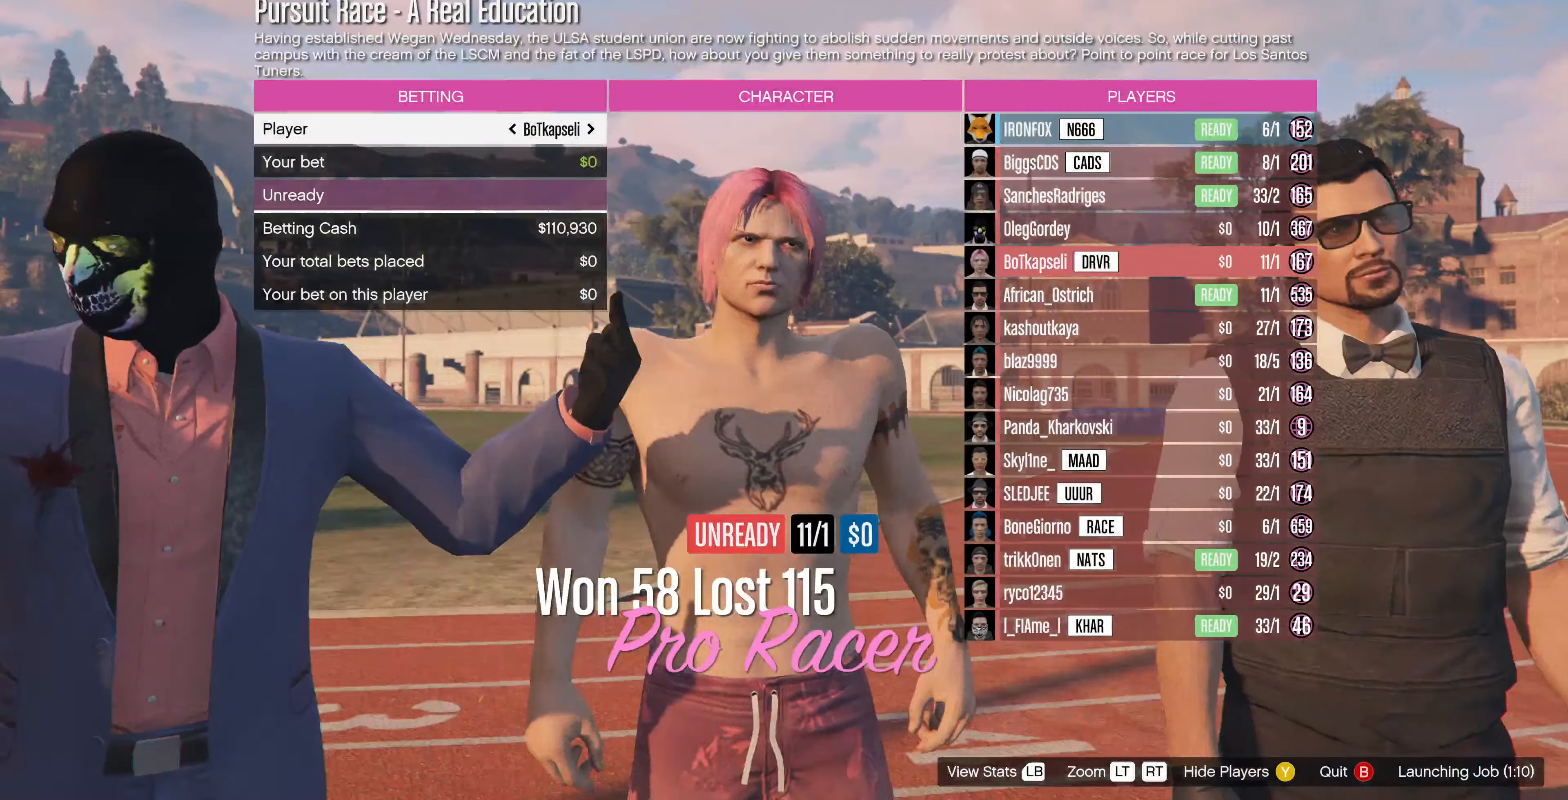
{"buttons": [], "left_stick": "center", "right_stick": "center", "events": [[233, "DPAD_RIGHT", "down"], [367, "DPAD_RIGHT", "up"]]}
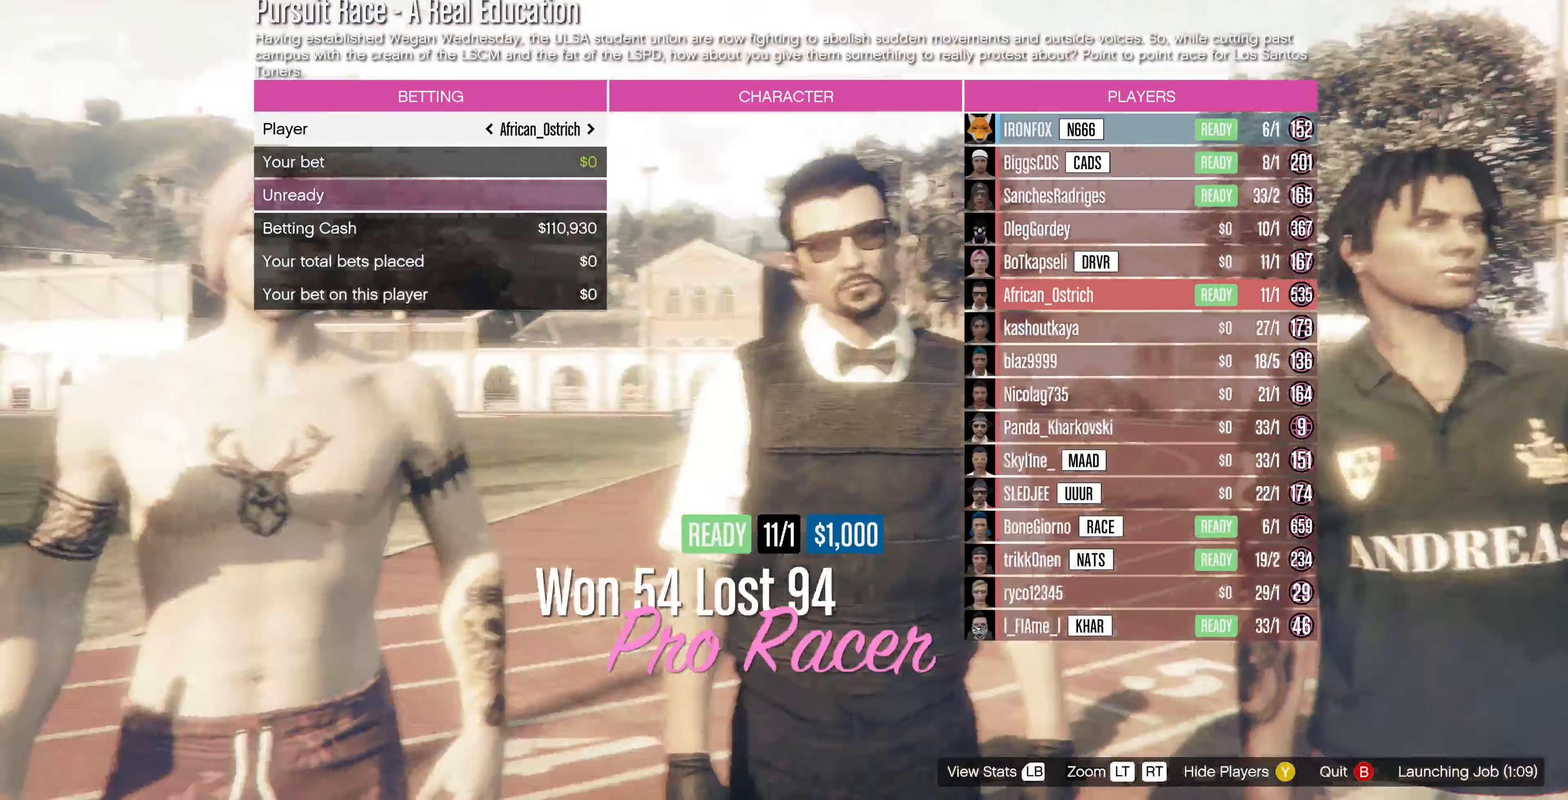
{"buttons": ["DPAD_RIGHT"], "left_stick": "center", "right_stick": "center", "events": [[433, "DPAD_RIGHT", "down"]]}
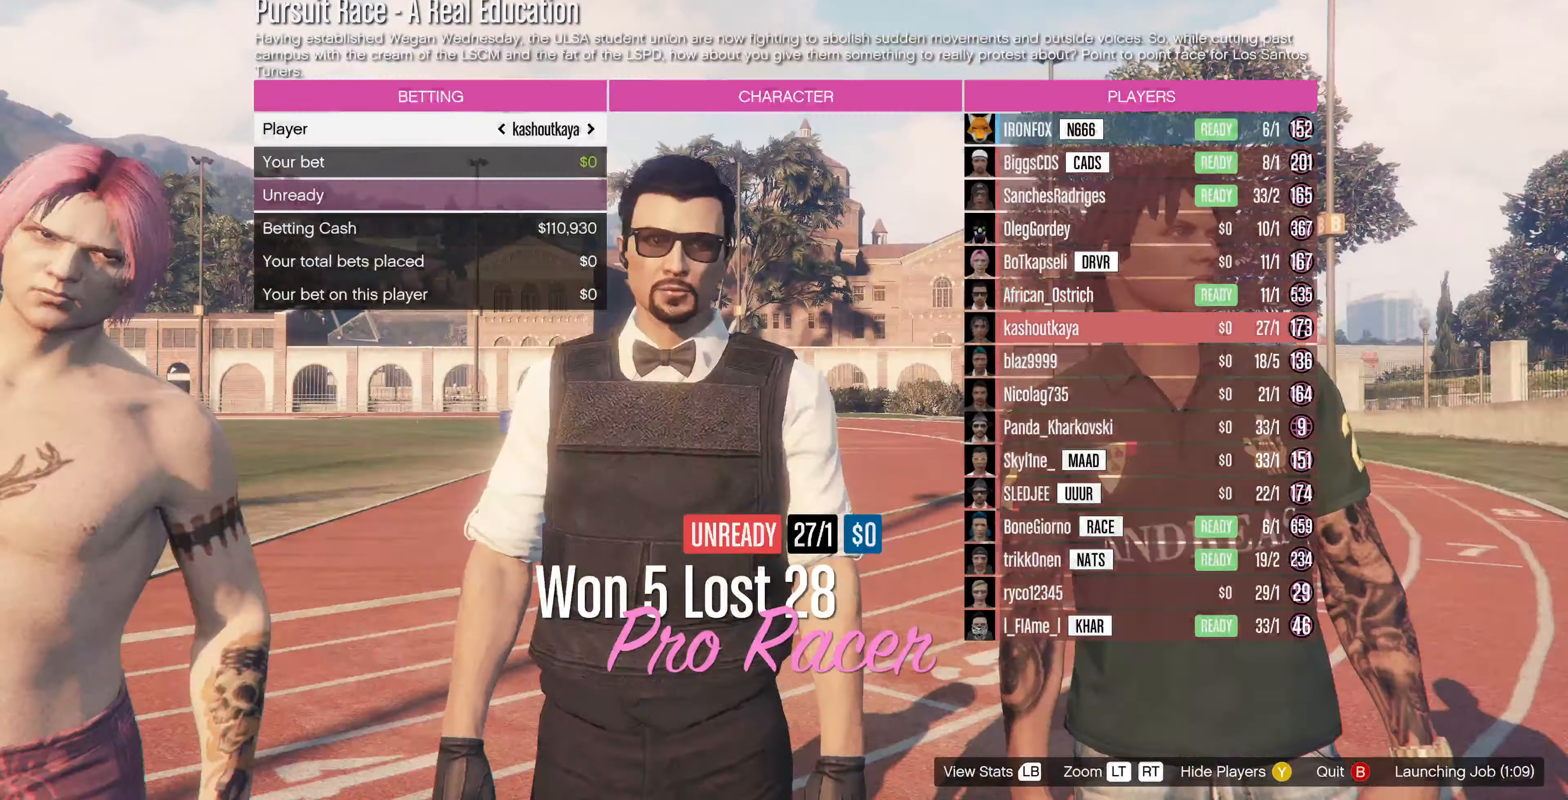
{"buttons": [], "left_stick": "center", "right_stick": "center", "events": [[33, "DPAD_RIGHT", "up"]]}